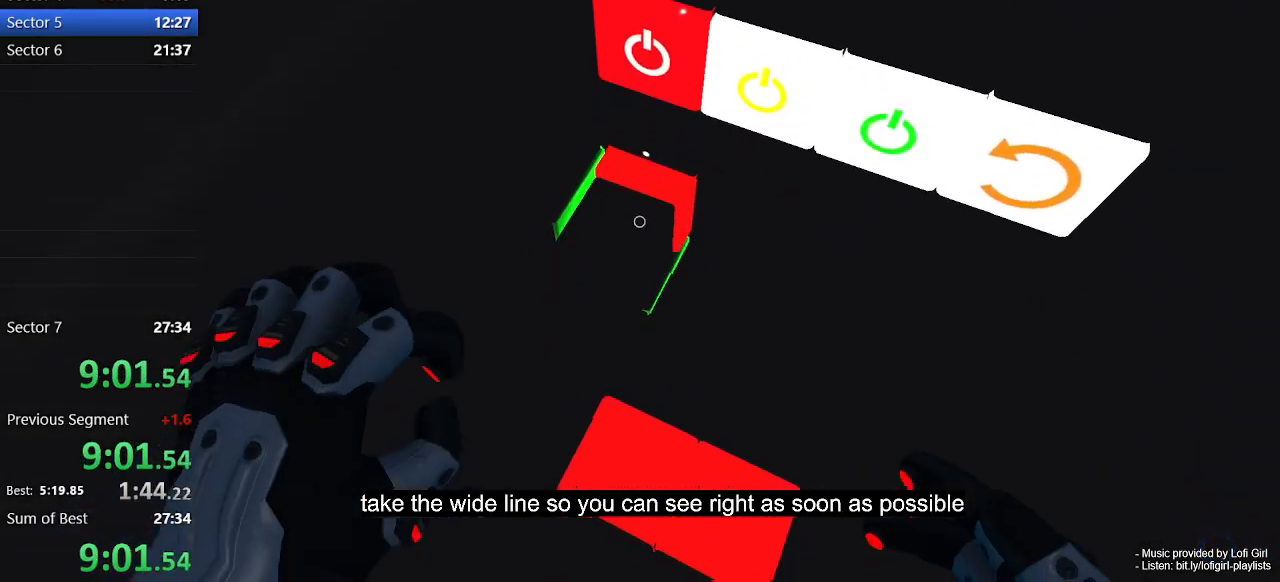
Gameplay with keyboard and mouse; each line is a JSON object with the keys and mouse buttons held at the frame after it. "events" lists presses ("down") and releases ("up") of "1", "2", "3", "4", "5", "a", "alt", "c", "ctrl", "d", "e", "escape", "f", "q", "r", "s", "shift", "space", "tab", "v", "w", "x", "z", "mouse_left", "mouse_middle", "mouse_right", "mouse_wheel_up" and "mouse_wheel_down" between this image and that frame as [ms after this image, input, new state], when the widget could be followed in between. "mouse_left", "mouse_middle", "mouse_right", "mouse_wheel_up", "mouse_wheel_down" = the "left", "middle", "right", "wheel_up", "wheel_down" buttons of the "mouse" list. No other keys are recorded. Not read: mouse_move.
{"keys": [], "mouse": ["left"], "events": []}
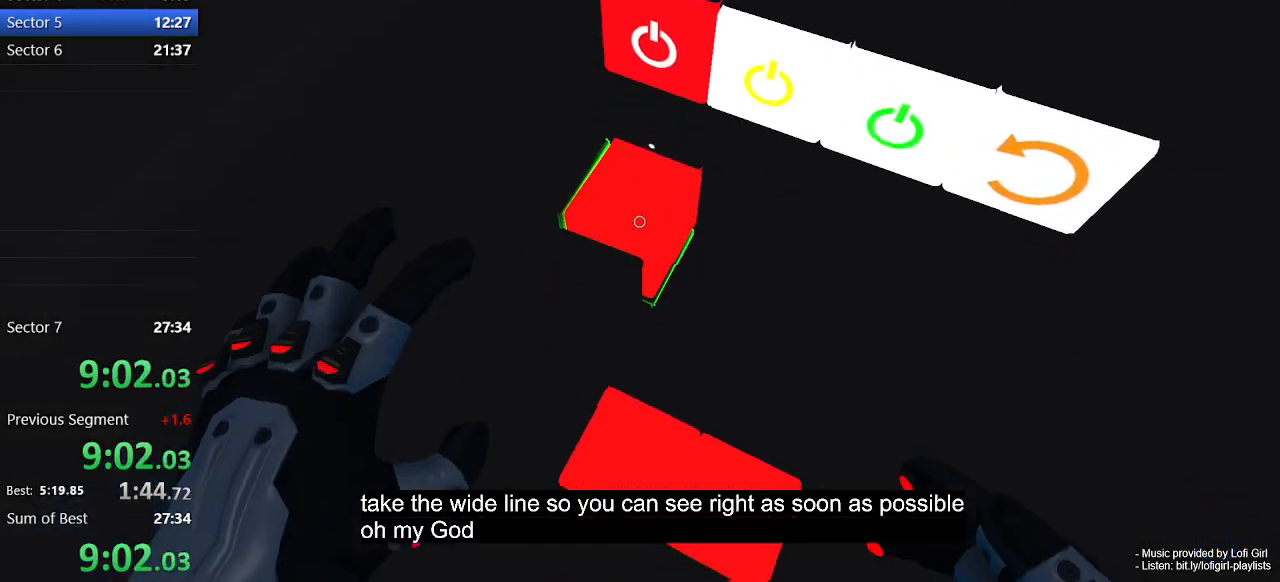
{"keys": [], "mouse": ["left"], "events": [[67, "s", "down"], [200, "s", "up"]]}
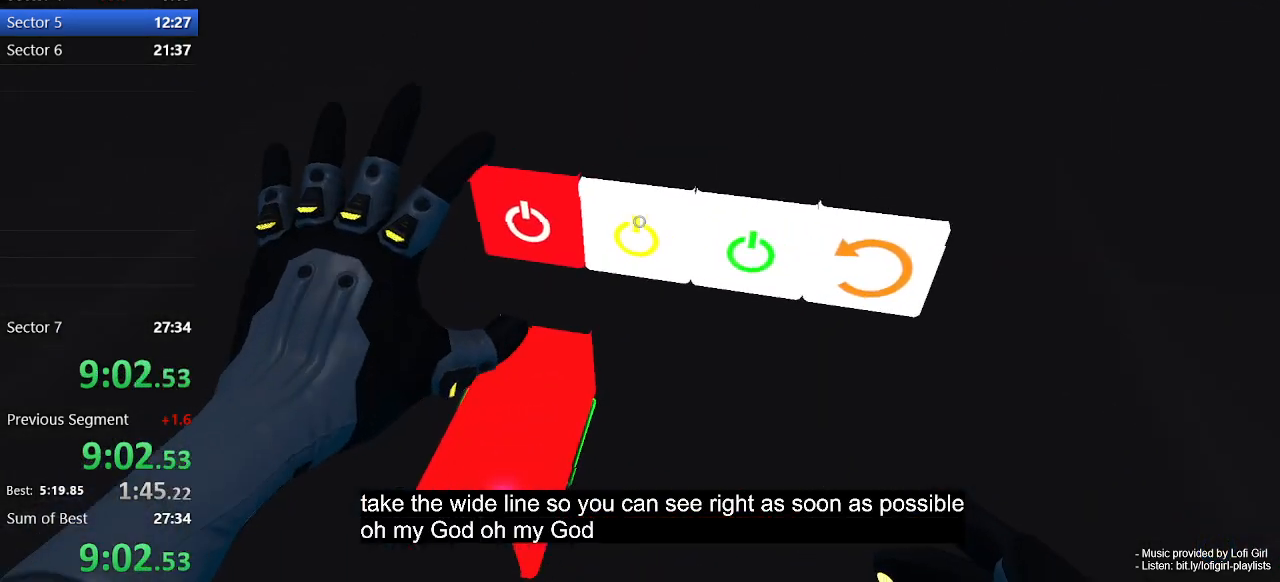
{"keys": [], "mouse": ["left"], "events": [[133, "d", "down"], [267, "d", "up"]]}
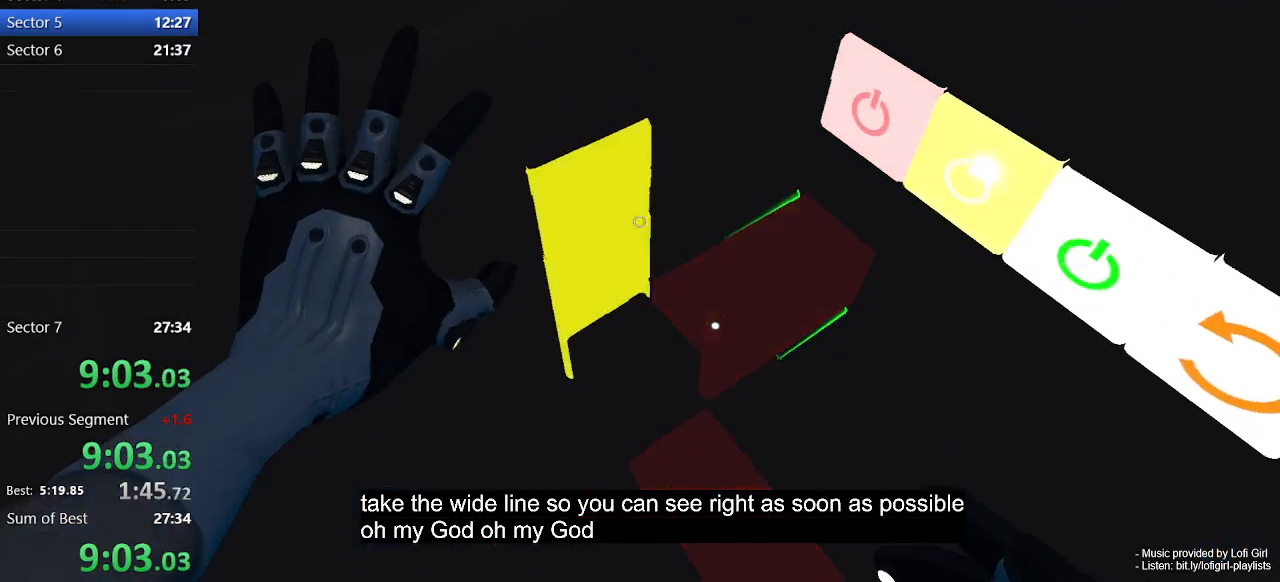
{"keys": [], "mouse": [], "events": [[467, "mouse_left", "up"]]}
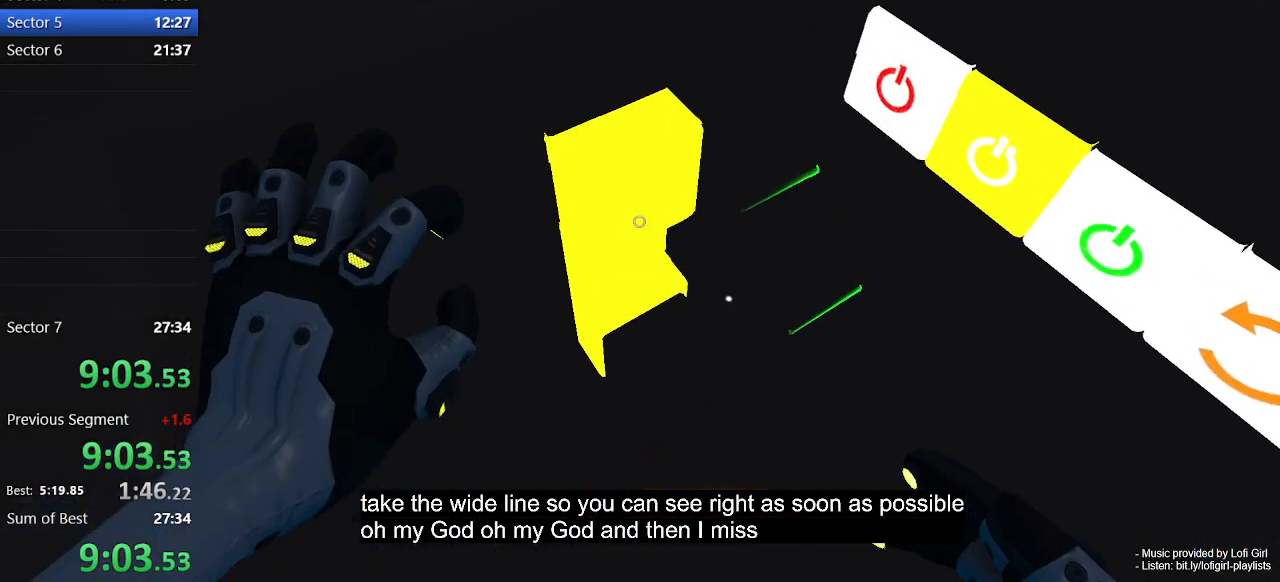
{"keys": [], "mouse": ["right"], "events": [[133, "mouse_right", "down"]]}
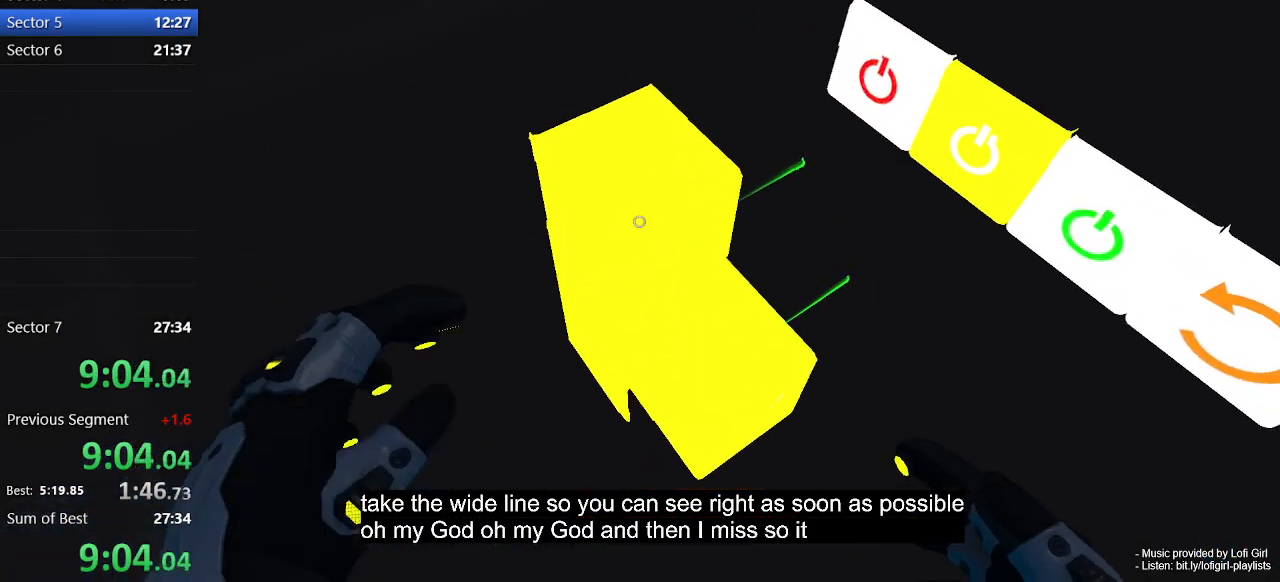
{"keys": [], "mouse": [], "events": [[267, "mouse_right", "up"]]}
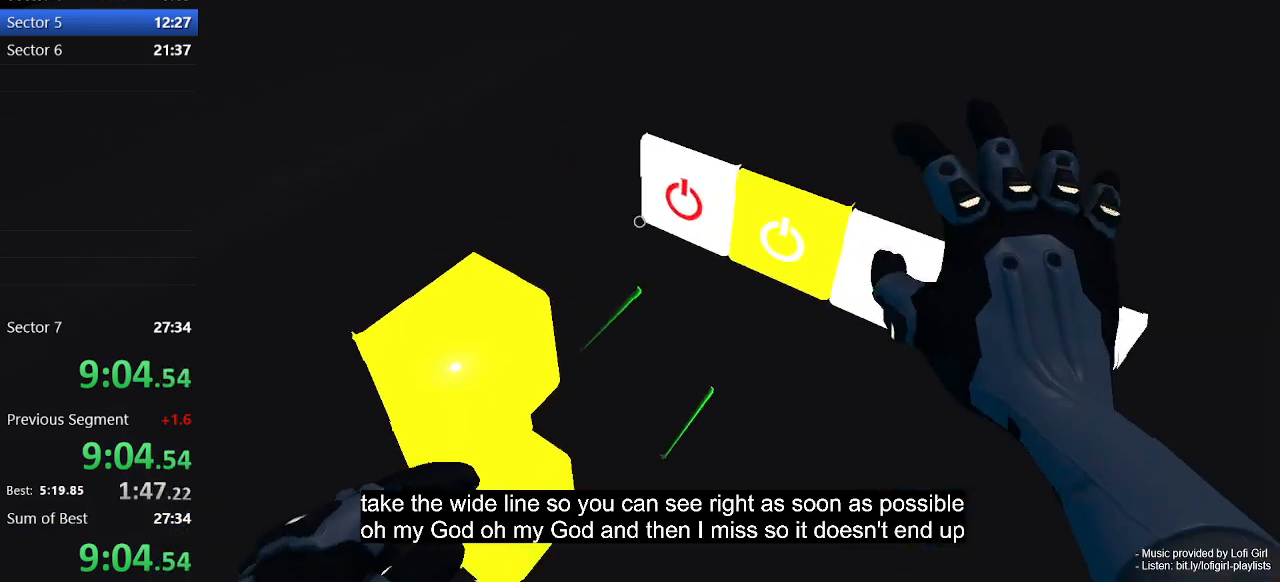
{"keys": [], "mouse": ["left"], "events": [[167, "mouse_left", "down"]]}
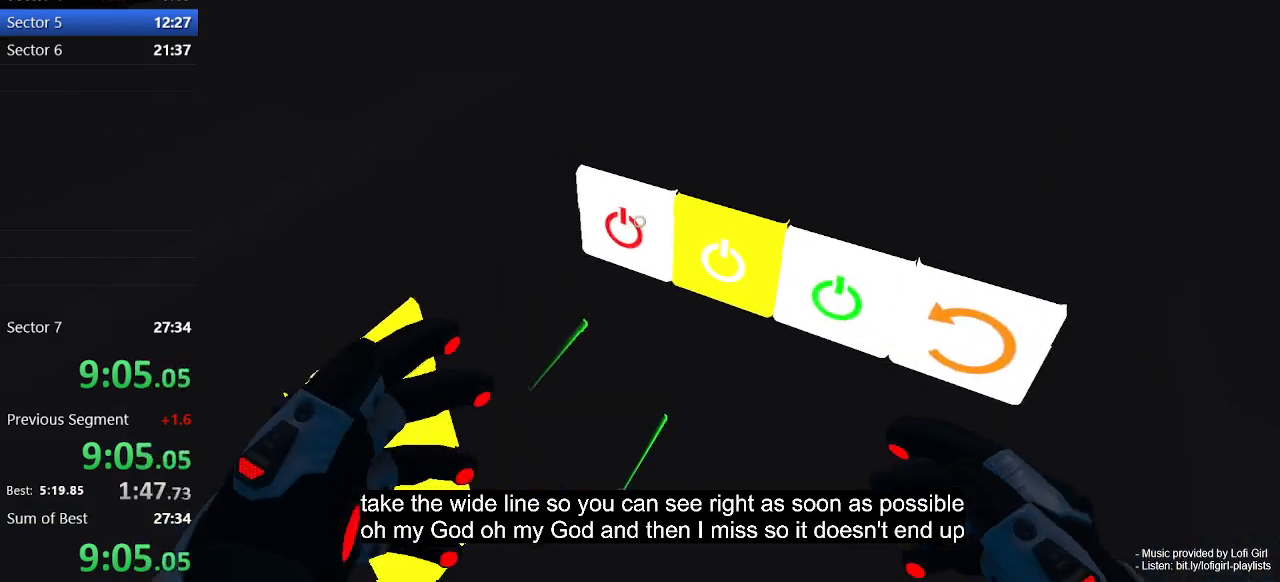
{"keys": [], "mouse": ["left"], "events": [[200, "a", "down"], [433, "a", "up"]]}
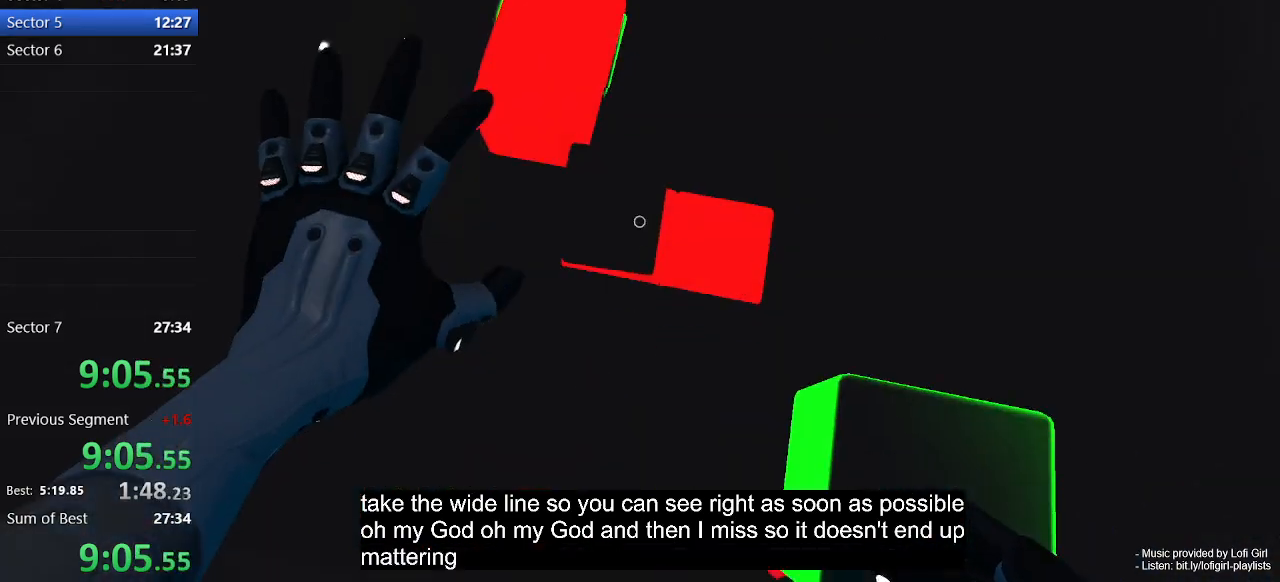
{"keys": [], "mouse": ["left"], "events": []}
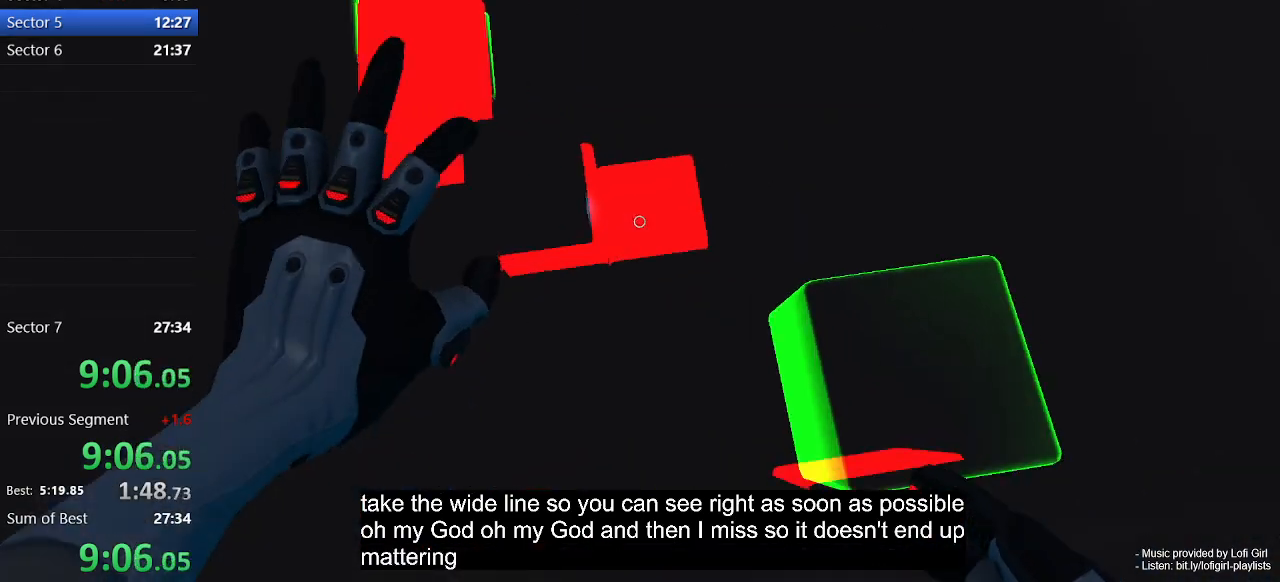
{"keys": [], "mouse": ["left"], "events": []}
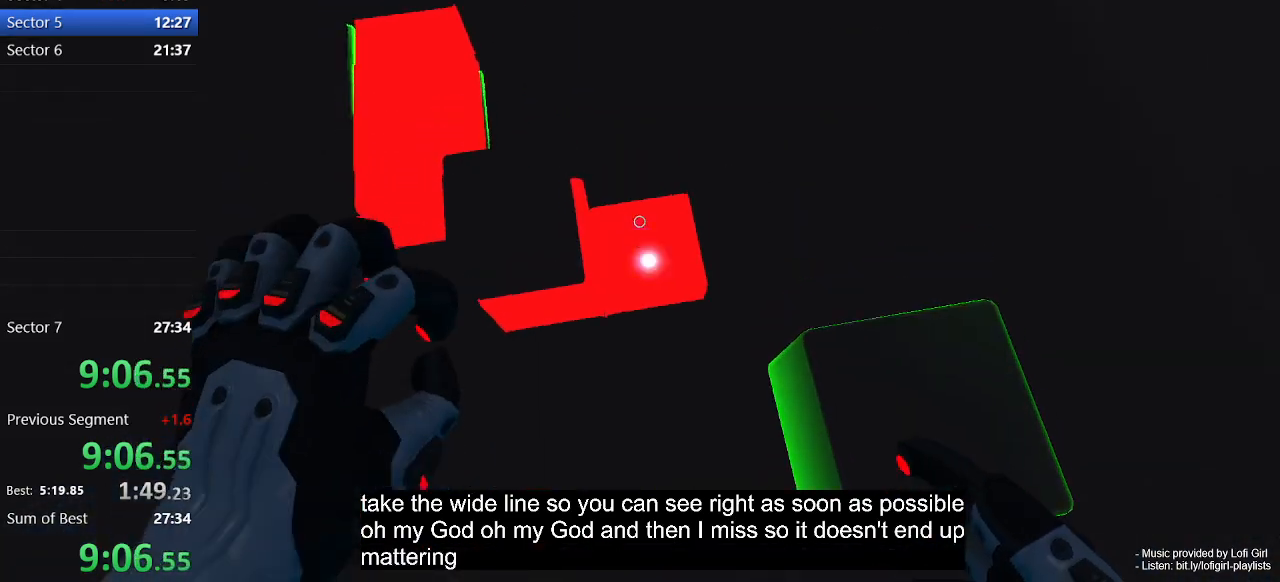
{"keys": [], "mouse": ["left"], "events": []}
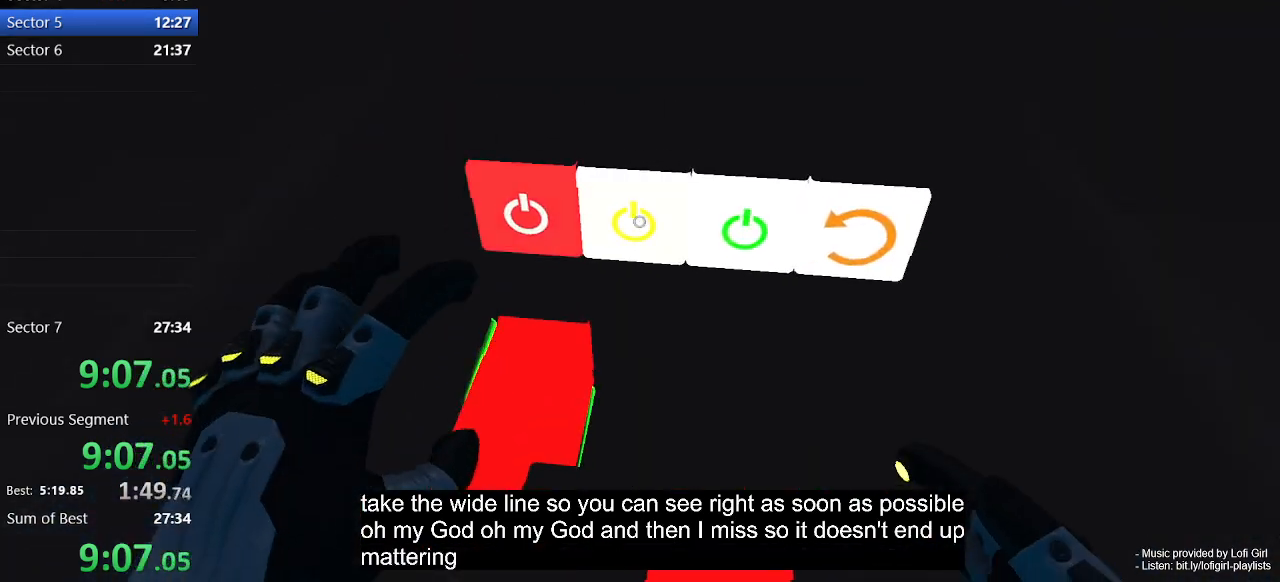
{"keys": [], "mouse": ["left"], "events": [[100, "d", "down"], [333, "s", "down"], [433, "d", "up"], [467, "s", "up"]]}
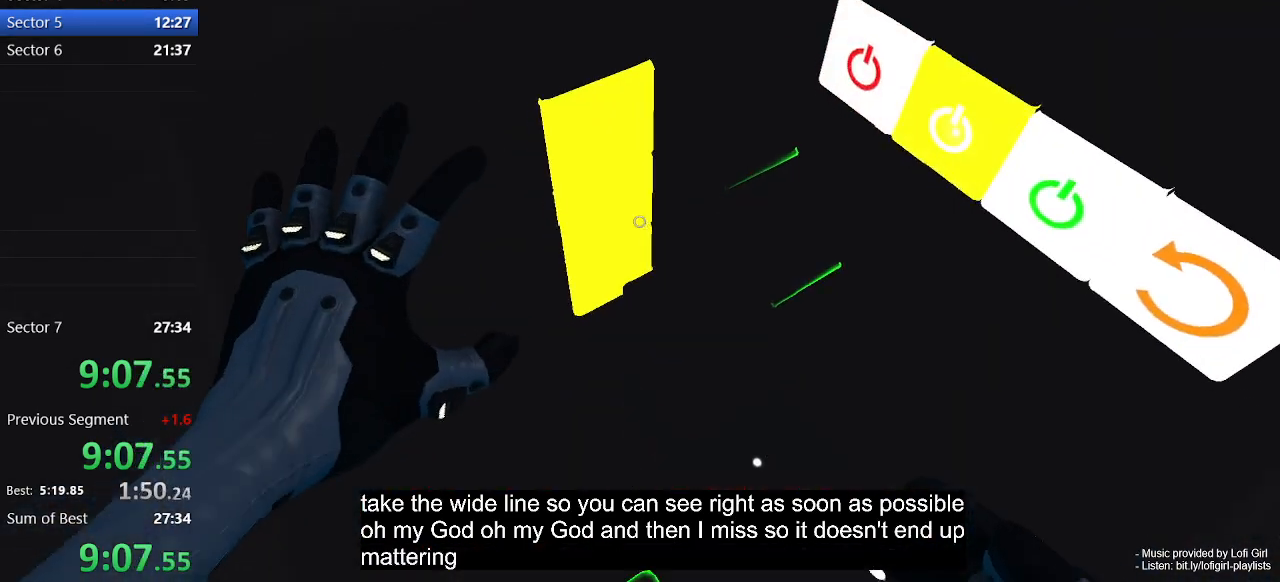
{"keys": ["d"], "mouse": [], "events": [[433, "d", "down"], [467, "mouse_left", "up"]]}
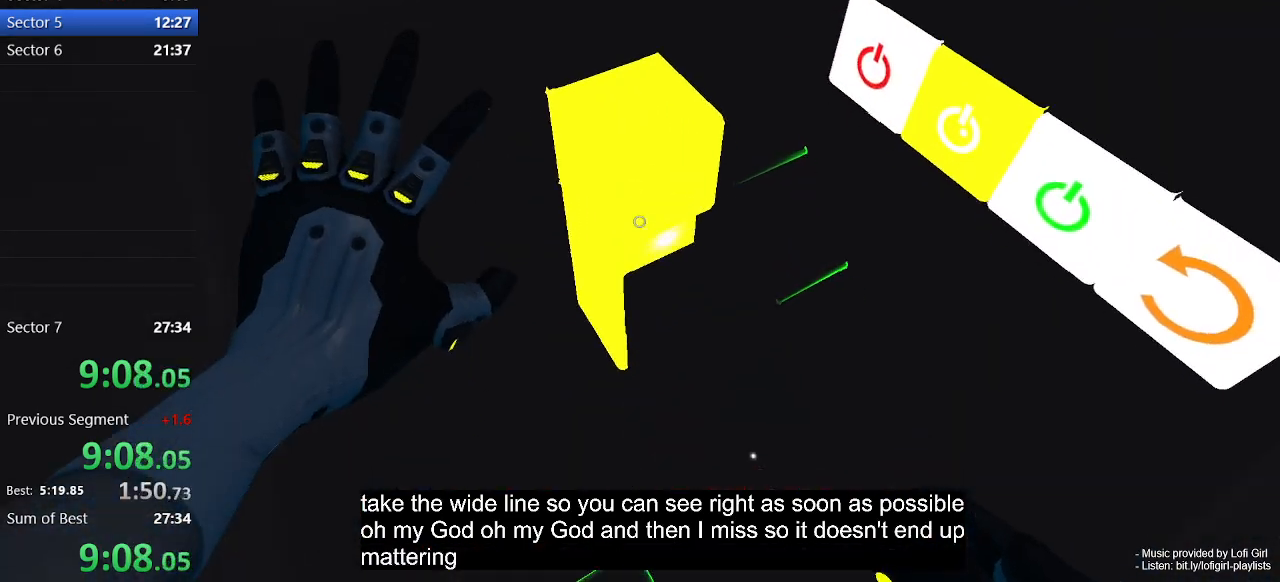
{"keys": [], "mouse": [], "events": [[300, "d", "up"]]}
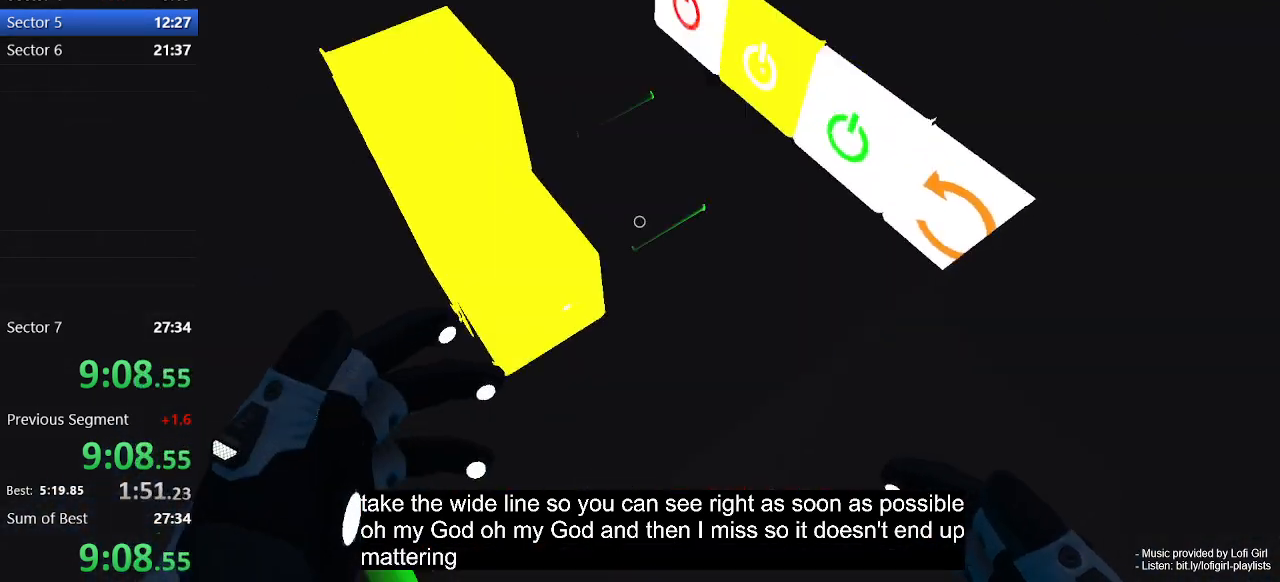
{"keys": ["w"], "mouse": ["left"], "events": [[367, "mouse_left", "down"], [467, "w", "down"]]}
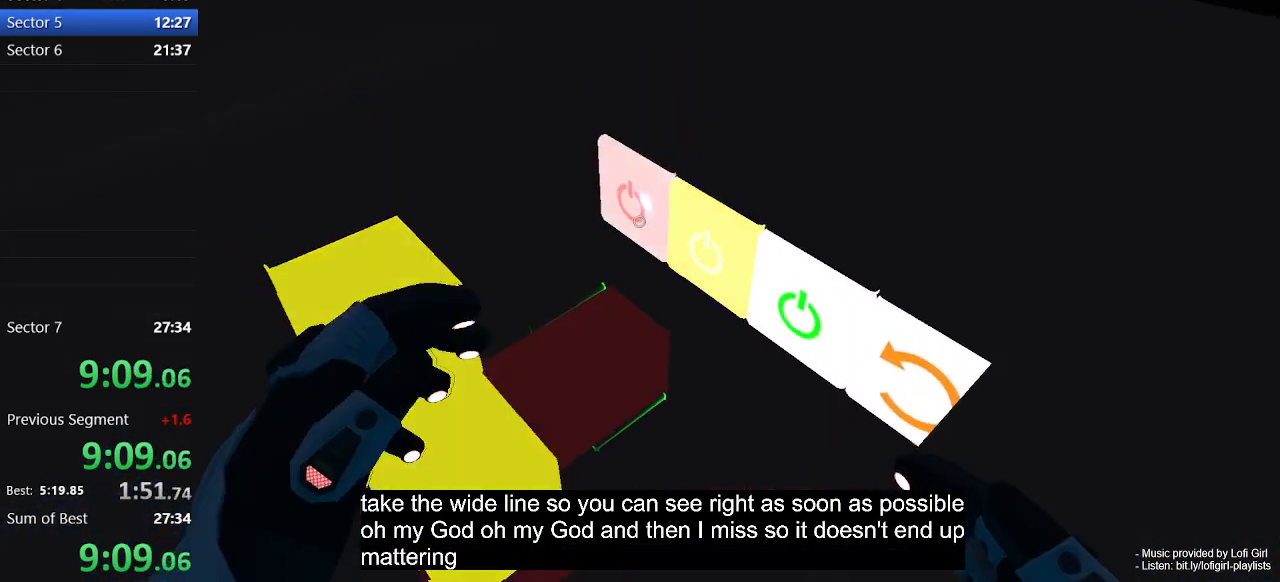
{"keys": [], "mouse": [], "events": [[67, "mouse_left", "up"], [167, "a", "down"], [233, "w", "up"], [300, "a", "up"]]}
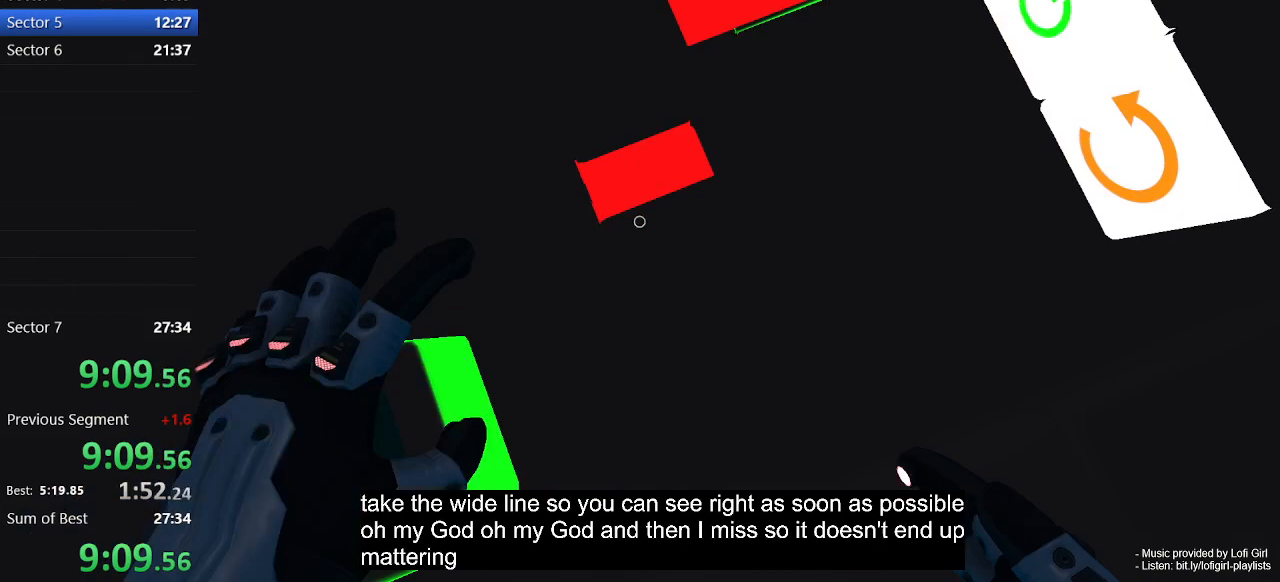
{"keys": [], "mouse": [], "events": [[33, "mouse_left", "down"], [200, "d", "down"], [367, "mouse_left", "up"], [500, "d", "up"]]}
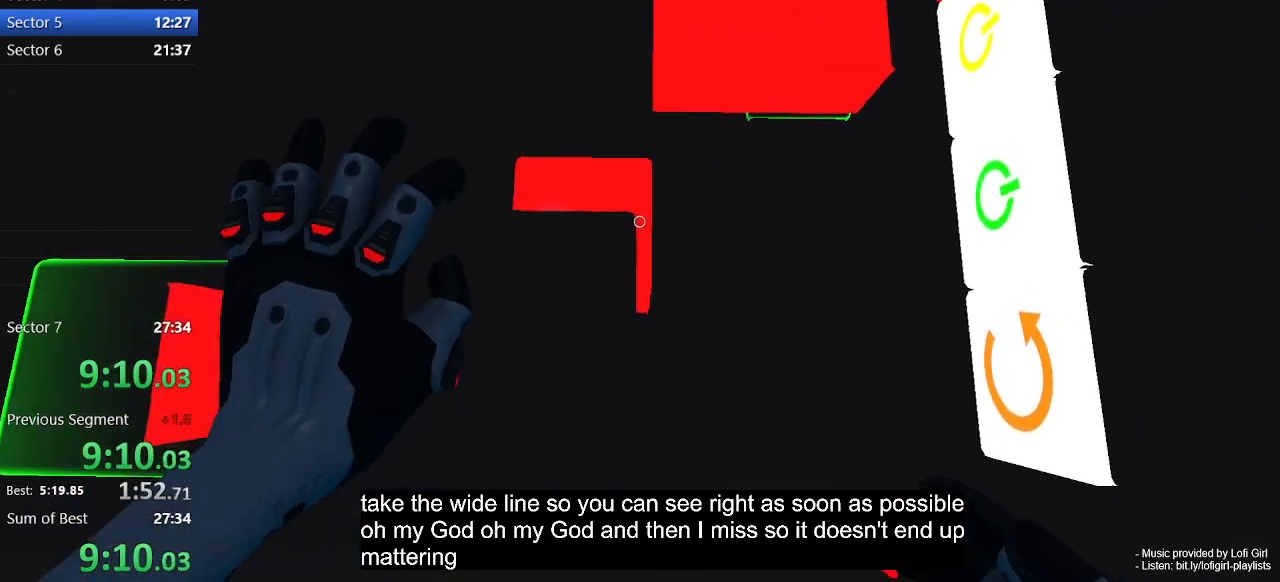
{"keys": [], "mouse": [], "events": [[267, "d", "down"], [333, "d", "up"]]}
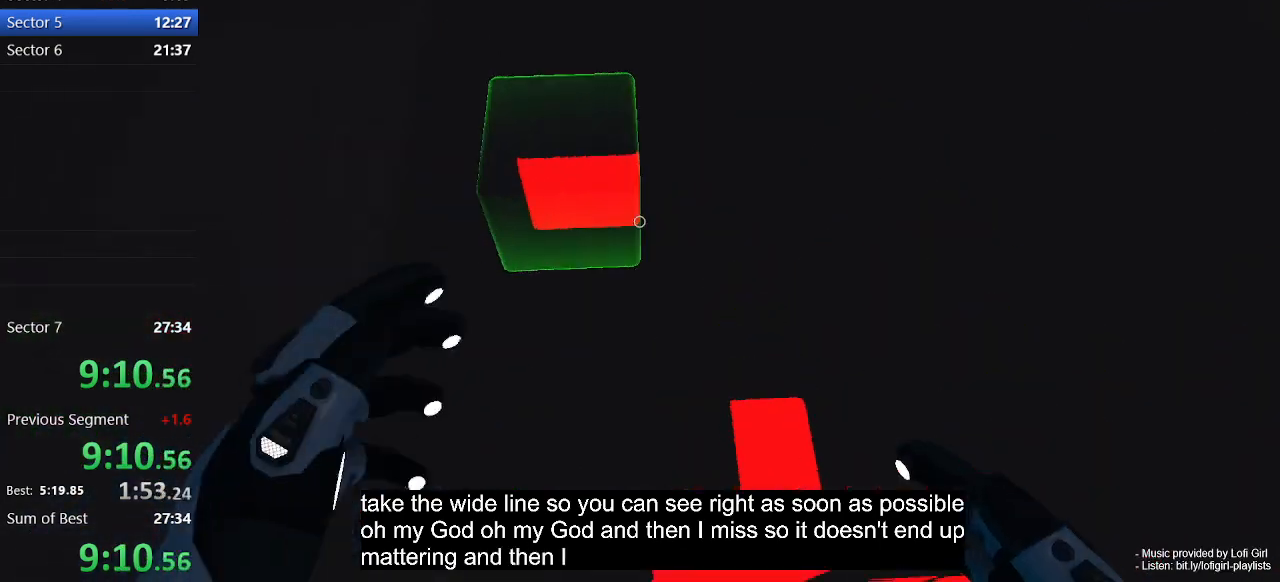
{"keys": [], "mouse": ["left"], "events": [[200, "mouse_left", "down"], [233, "a", "down"], [400, "a", "up"]]}
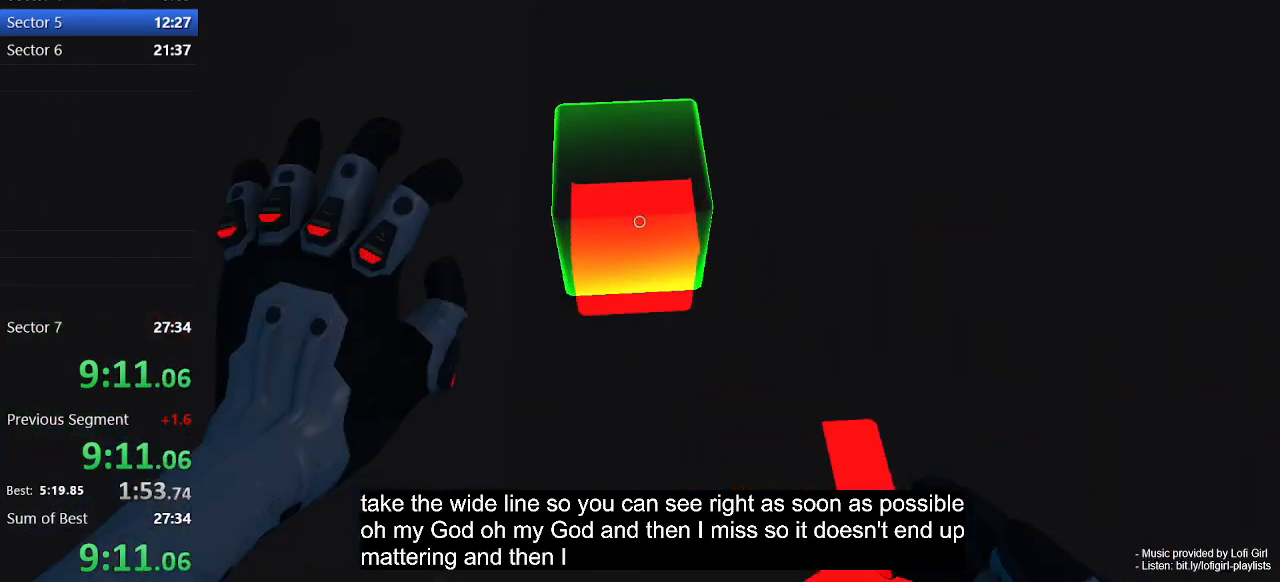
{"keys": [], "mouse": ["left"], "events": [[33, "a", "down"], [133, "a", "up"], [300, "w", "down"], [467, "w", "up"]]}
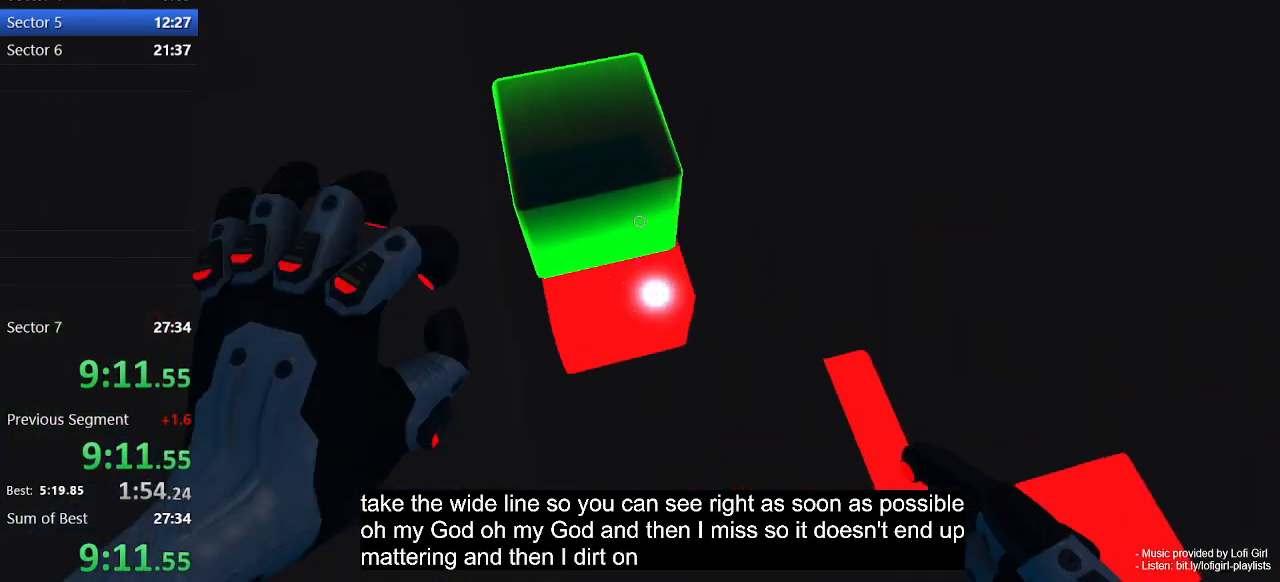
{"keys": [], "mouse": ["left"], "events": [[33, "a", "down"], [100, "a", "up"]]}
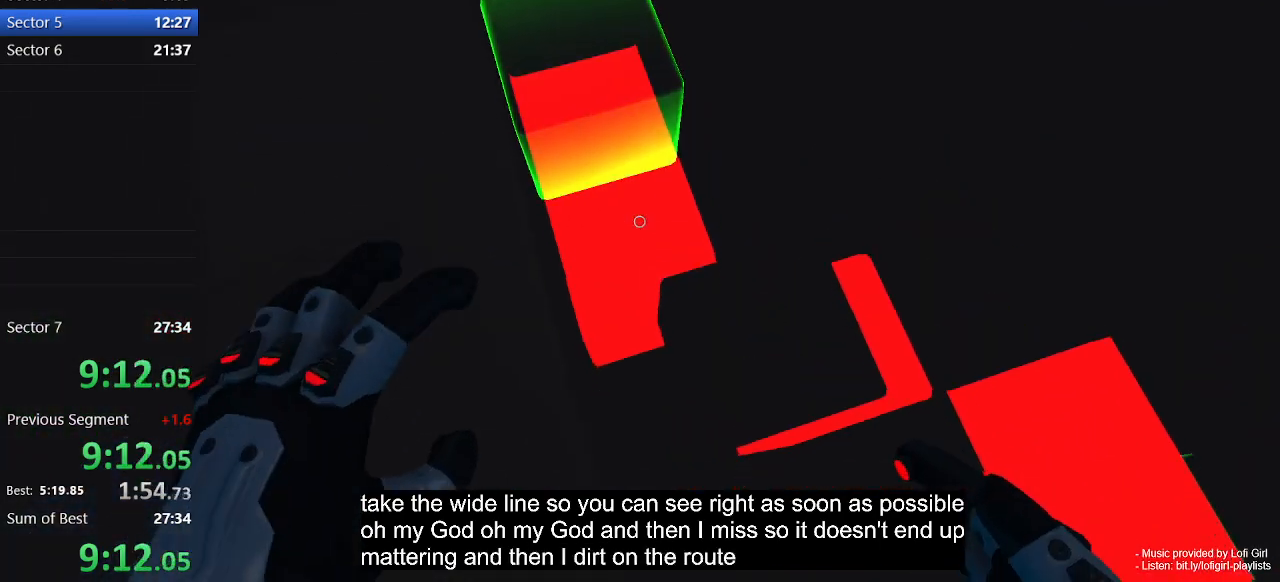
{"keys": [], "mouse": ["right"], "events": [[100, "mouse_left", "up"], [400, "mouse_right", "down"]]}
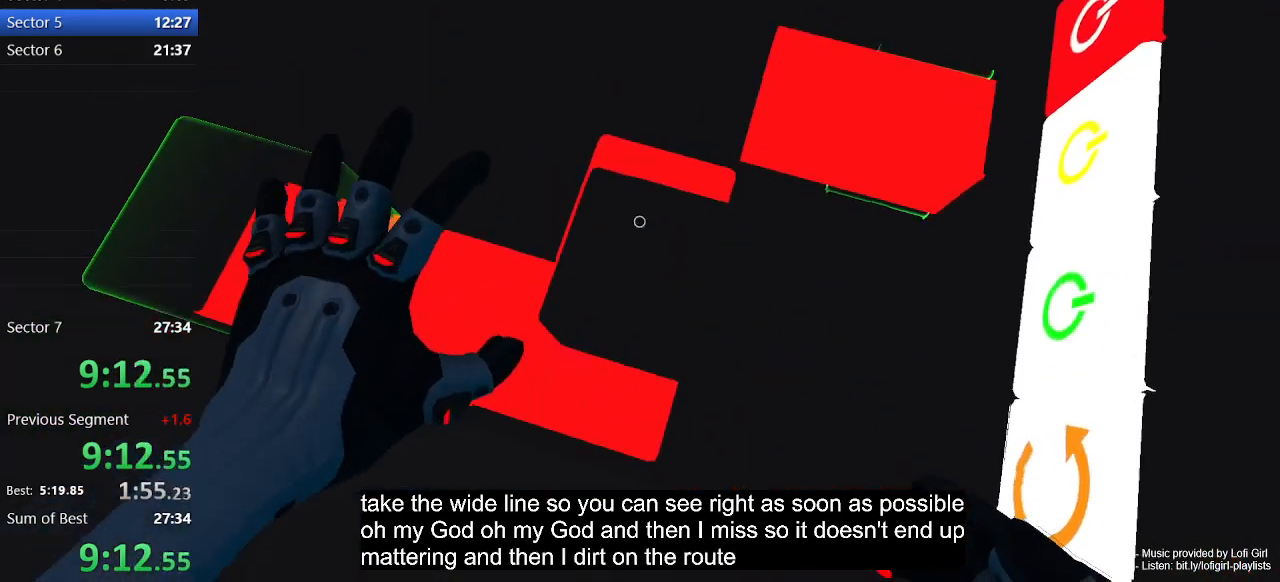
{"keys": [], "mouse": ["right"], "events": []}
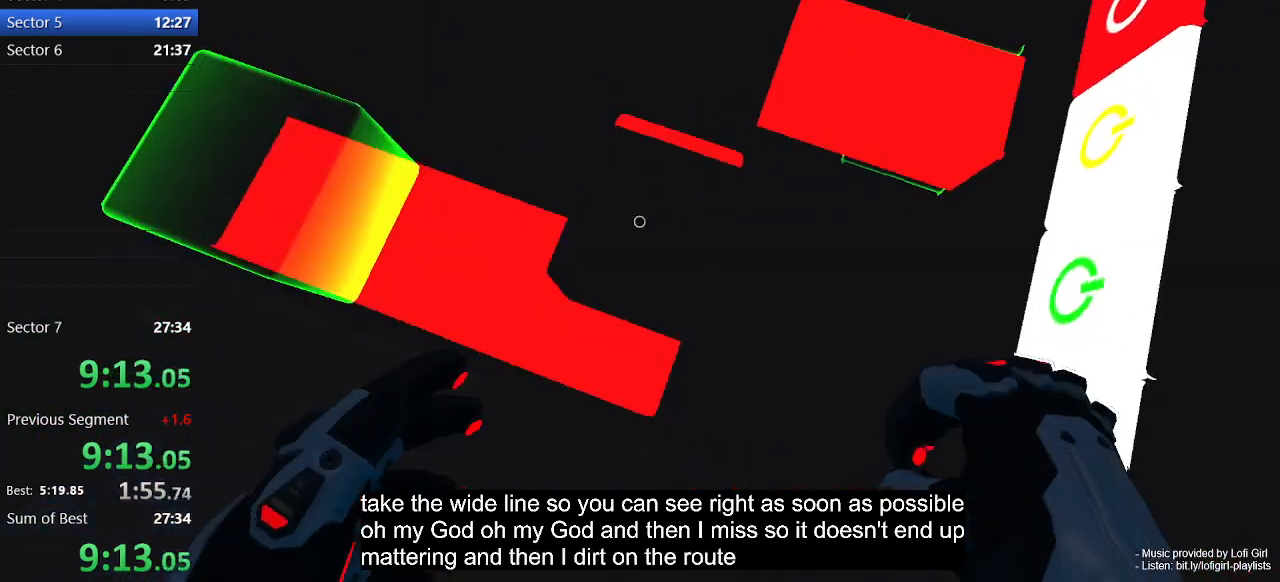
{"keys": [], "mouse": ["right"], "events": [[100, "a", "down"], [200, "a", "up"]]}
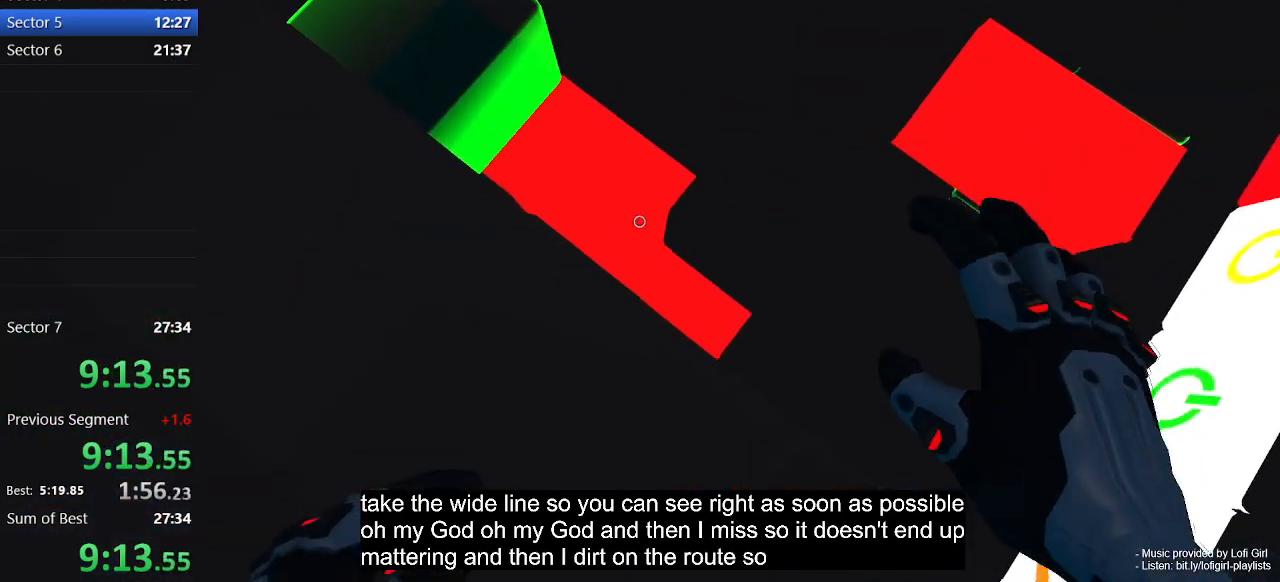
{"keys": [], "mouse": ["right"], "events": [[67, "a", "down"], [100, "a", "up"]]}
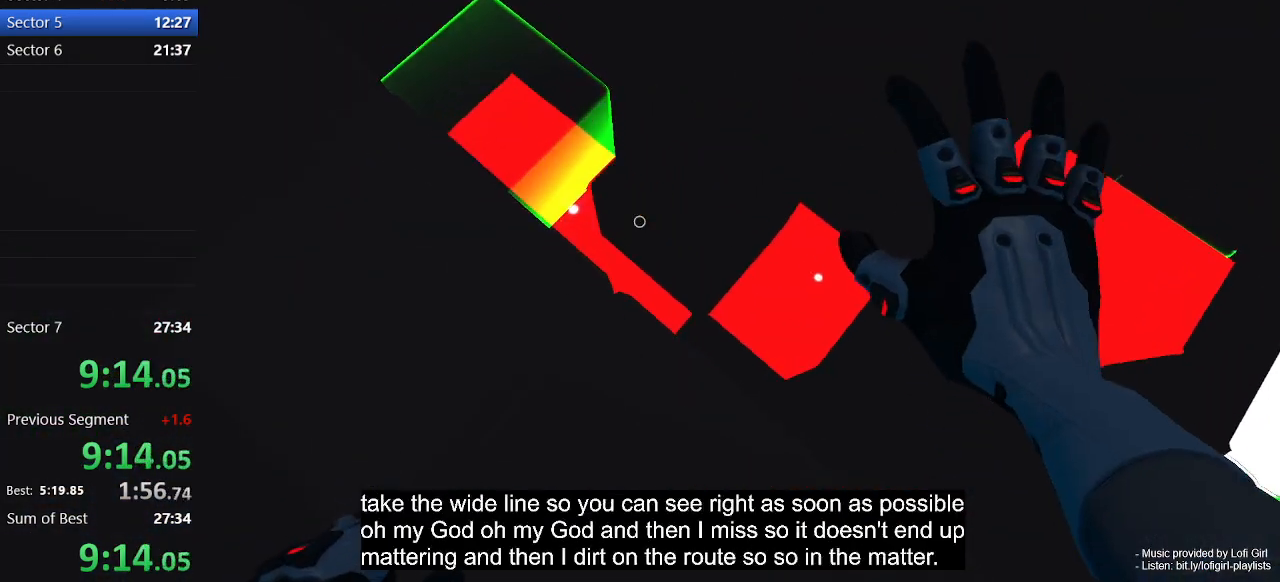
{"keys": ["a"], "mouse": [], "events": [[367, "a", "down"], [400, "mouse_right", "up"]]}
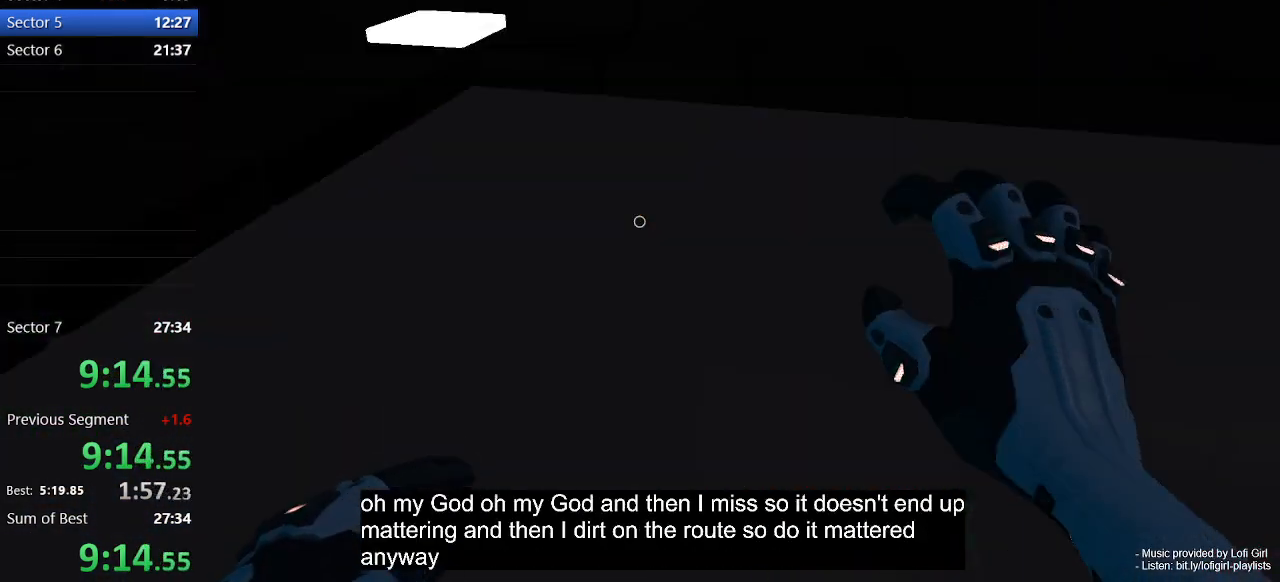
{"keys": ["a", "w"], "mouse": [], "events": [[33, "w", "down"]]}
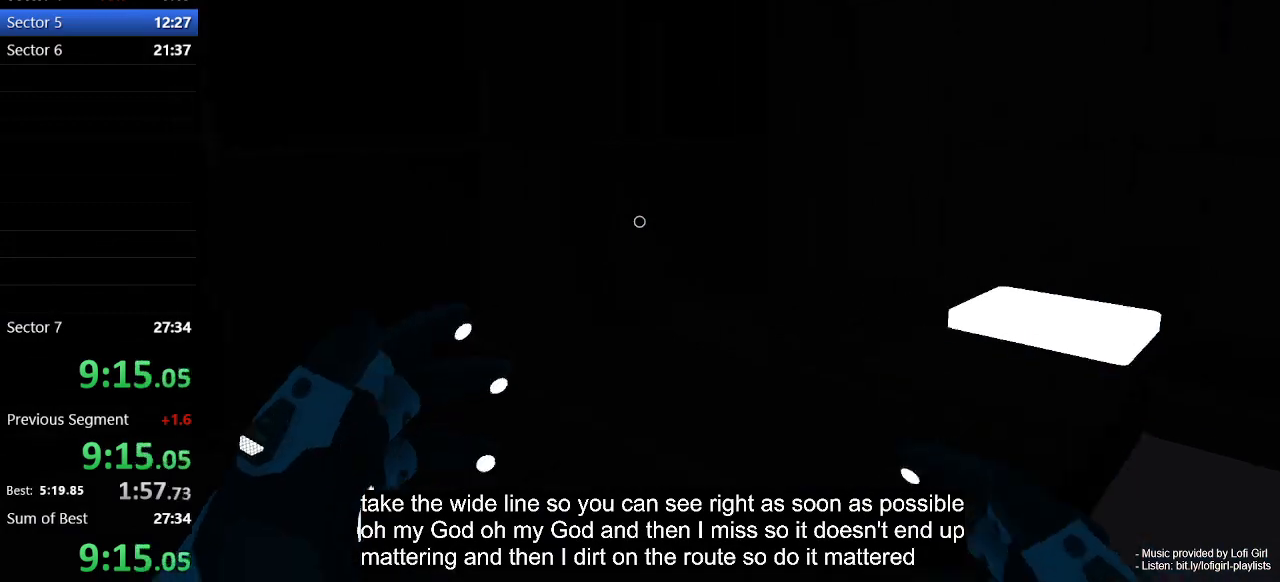
{"keys": ["w"], "mouse": [], "events": [[400, "a", "up"]]}
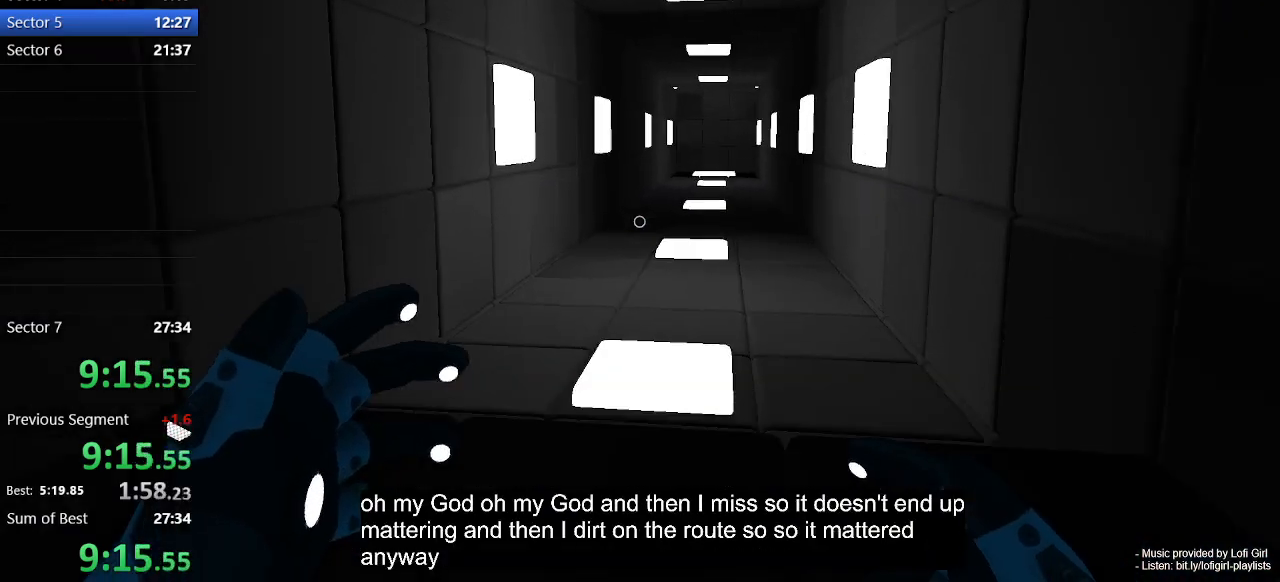
{"keys": ["w"], "mouse": [], "events": [[33, "space", "down"], [167, "space", "up"]]}
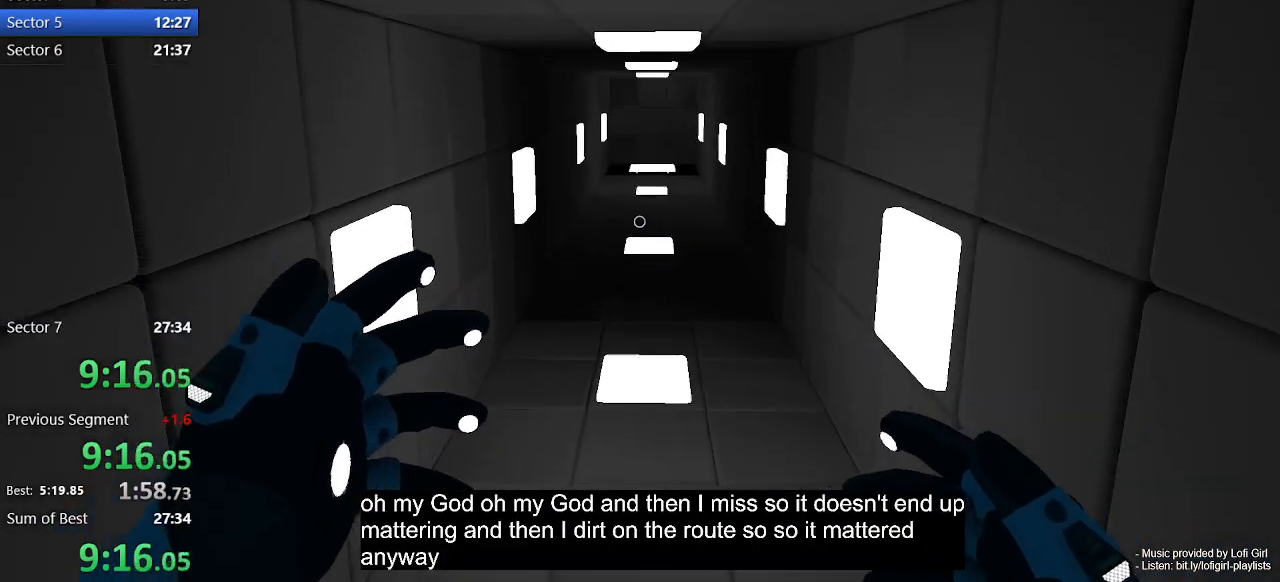
{"keys": ["w"], "mouse": [], "events": [[400, "space", "down"], [500, "space", "up"]]}